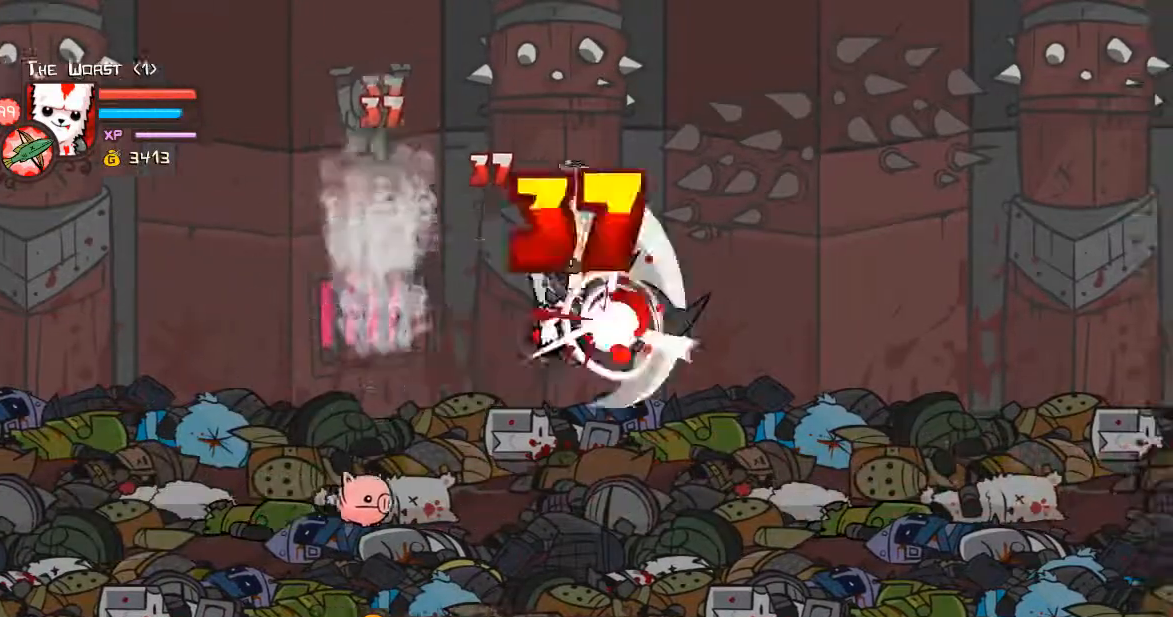
Gameplay with keyboard; each line is a JSON object with the keys held at the frame after it. "events" lists presses ("down") and releases ("up") of "a", "ctrl", "d", "down", "e", "left", "r", "right", "shift", "space", "up" and "w" between this image and that frame as [ms after this image, input, new state], when the widget could be followed in between. No other keys are recorded. Mouse input is not recorded.
{"keys": ["shift", "w"], "events": [[101, "w", "up"], [134, "w", "down"], [335, "shift", "down"], [402, "w", "up"], [435, "w", "down"]]}
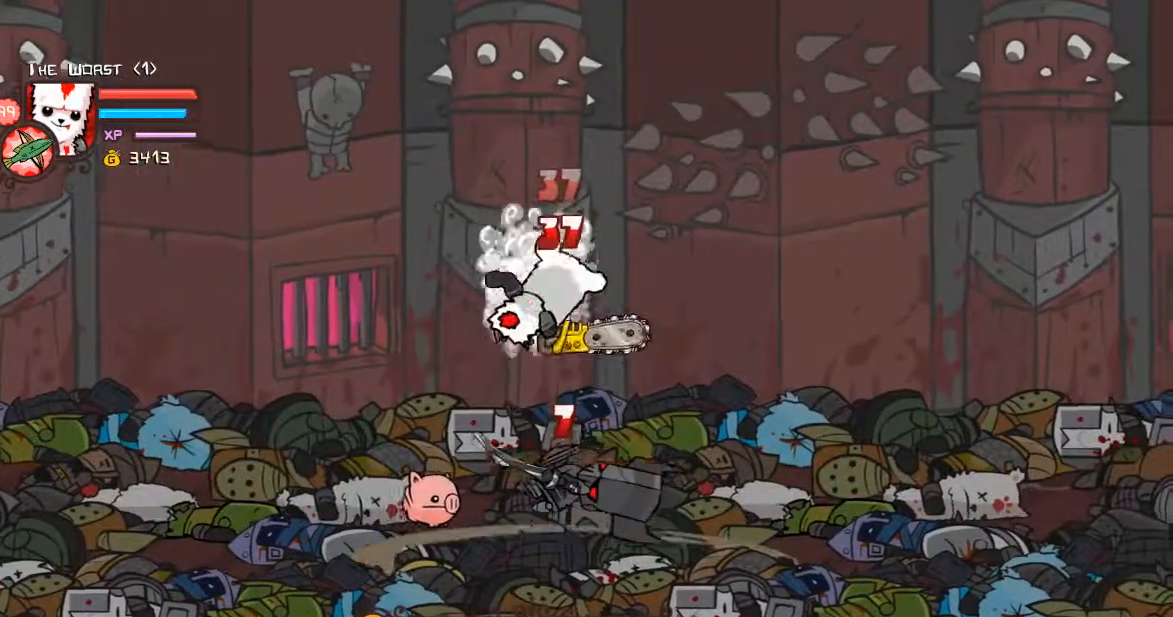
{"keys": [], "events": [[134, "shift", "up"], [167, "w", "up"]]}
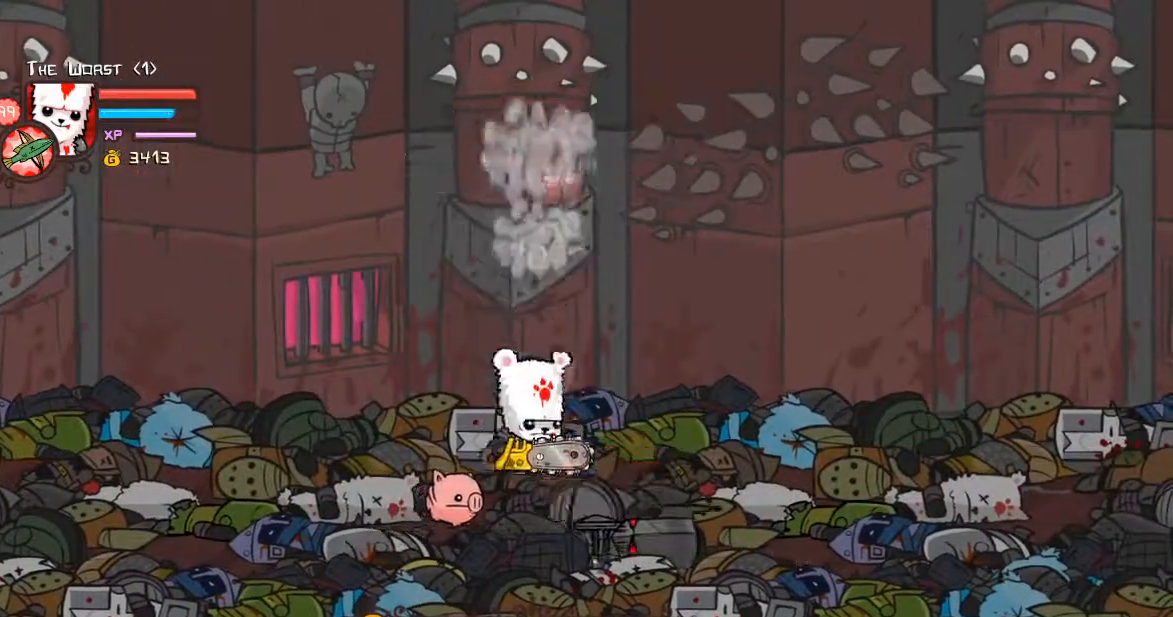
{"keys": ["ctrl", "right", "up"], "events": [[33, "ctrl", "down"], [100, "right", "down"], [134, "down", "down"], [167, "down", "up"], [502, "up", "down"]]}
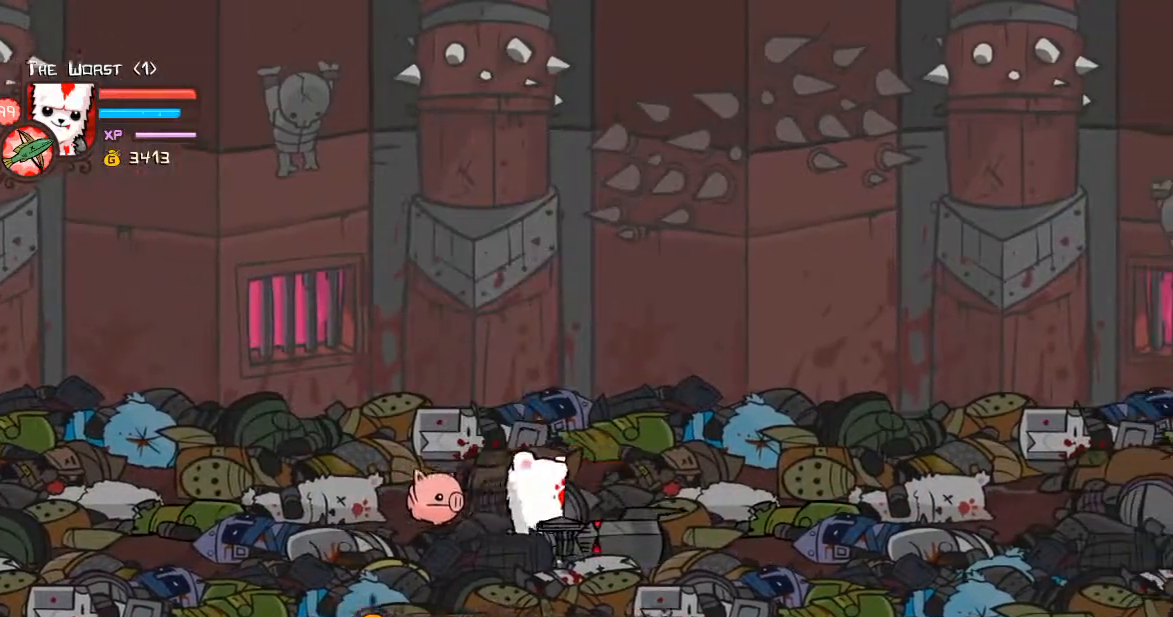
{"keys": ["right"], "events": [[67, "w", "down"], [401, "ctrl", "up"], [401, "up", "up"], [401, "w", "up"]]}
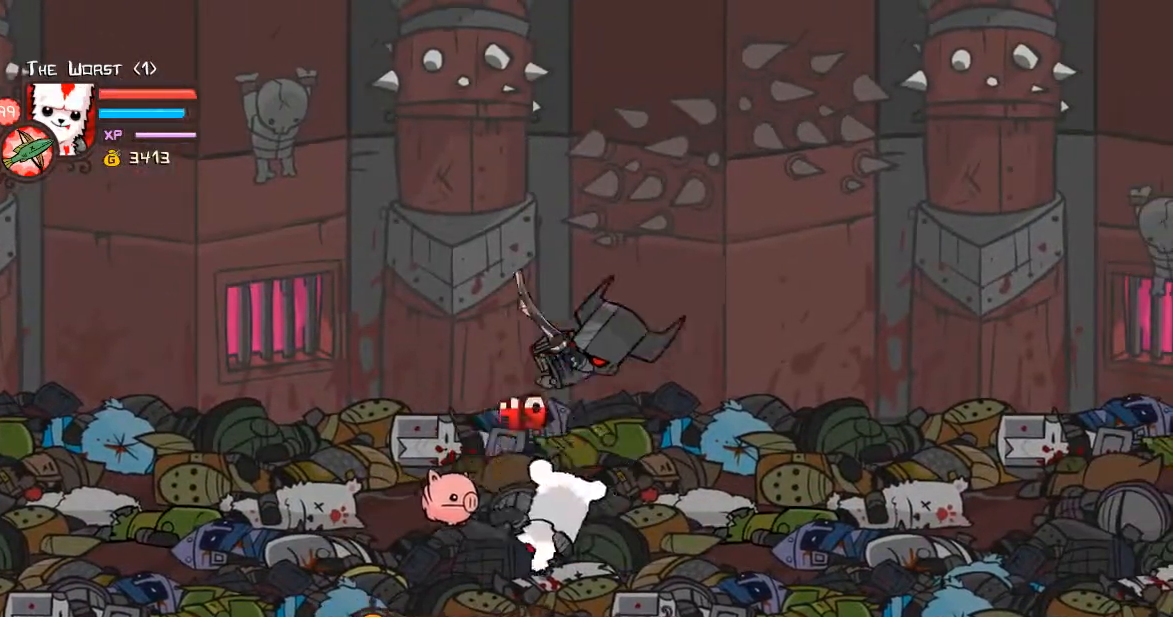
{"keys": ["right", "w"], "events": [[134, "space", "down"], [167, "d", "down"], [267, "space", "up"], [301, "w", "down"], [368, "d", "up"]]}
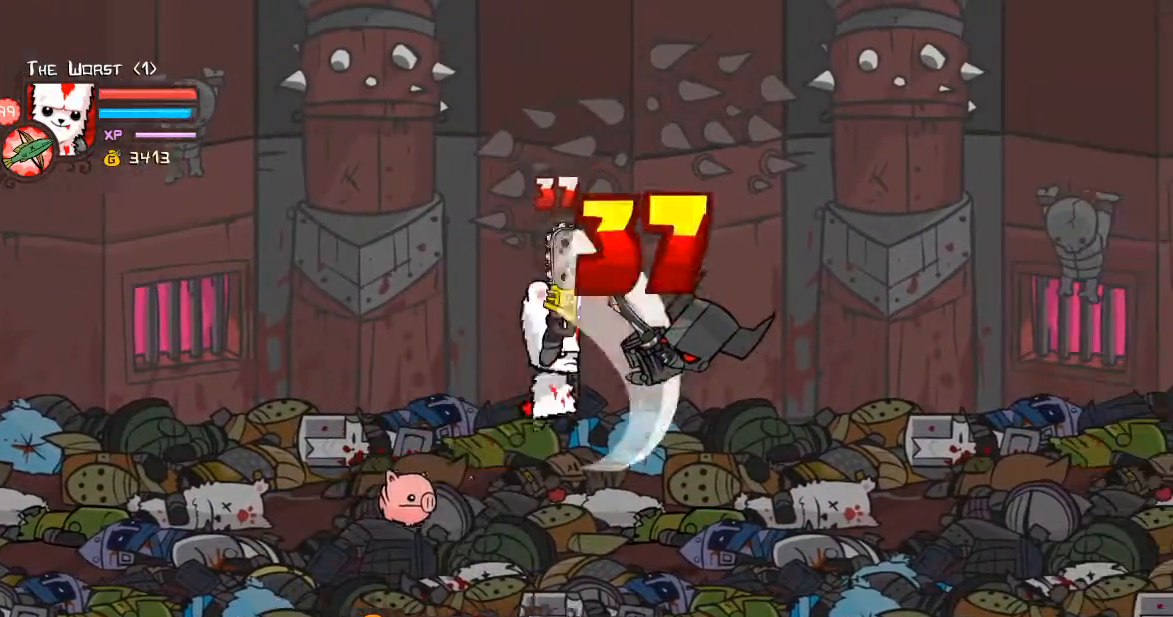
{"keys": ["right", "shift", "w"], "events": [[33, "w", "up"], [133, "w", "down"], [334, "right", "up"], [368, "shift", "down"], [368, "w", "up"], [468, "w", "down"], [501, "right", "down"]]}
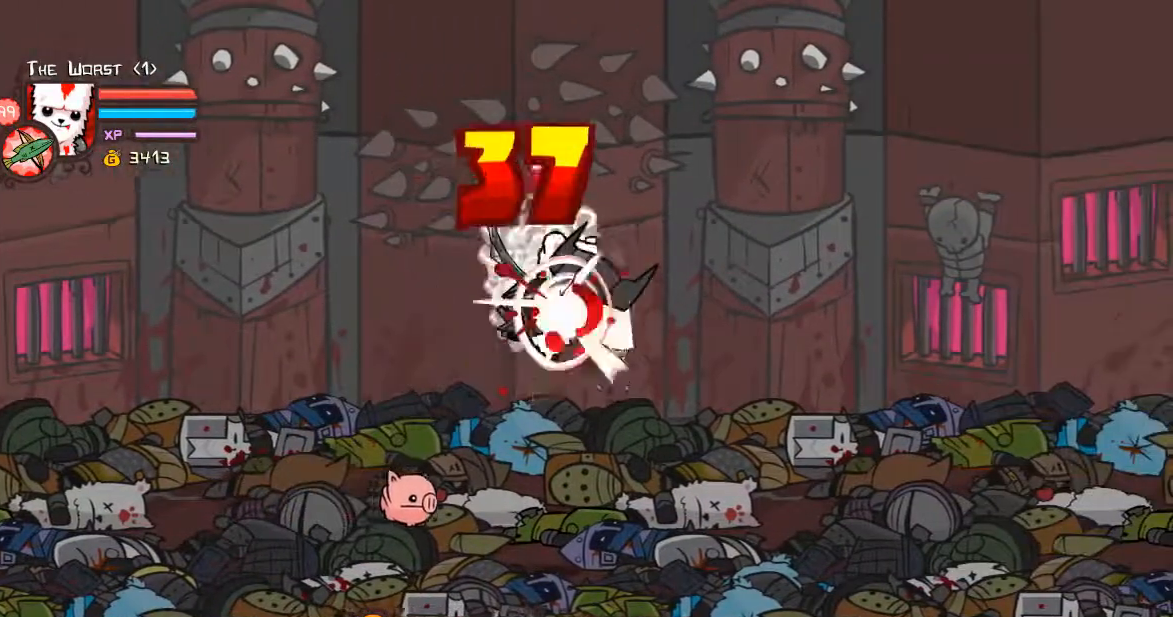
{"keys": ["right", "w"], "events": [[302, "d", "down"], [302, "shift", "up"], [335, "w", "up"], [435, "w", "down"], [469, "d", "up"]]}
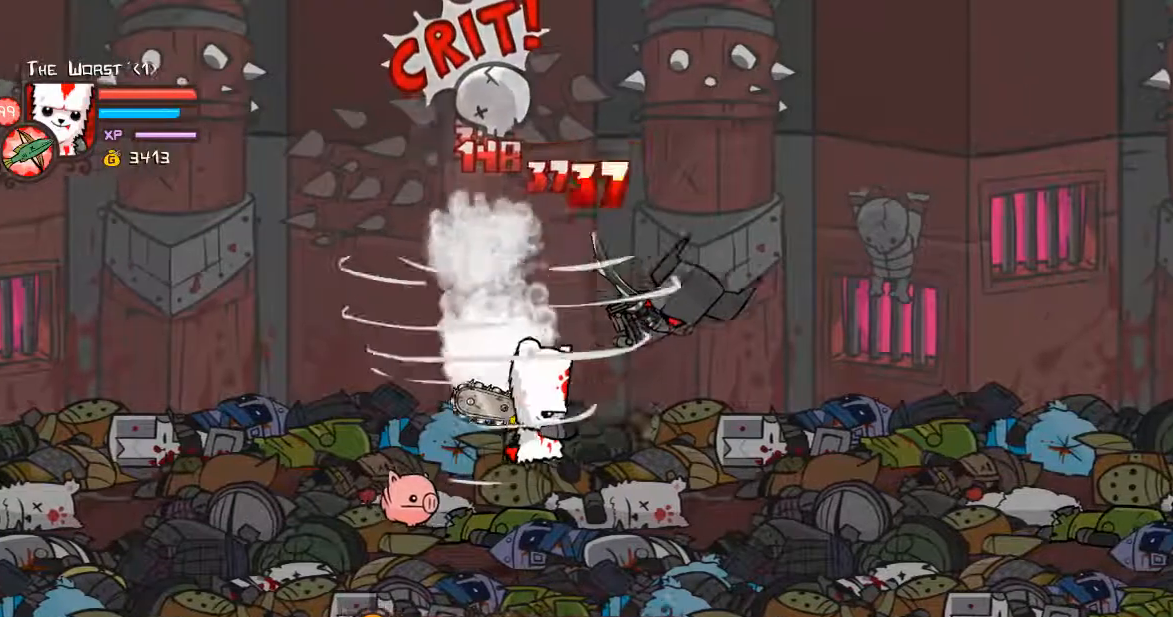
{"keys": ["w"], "events": [[201, "w", "up"], [234, "right", "up"], [301, "w", "down"]]}
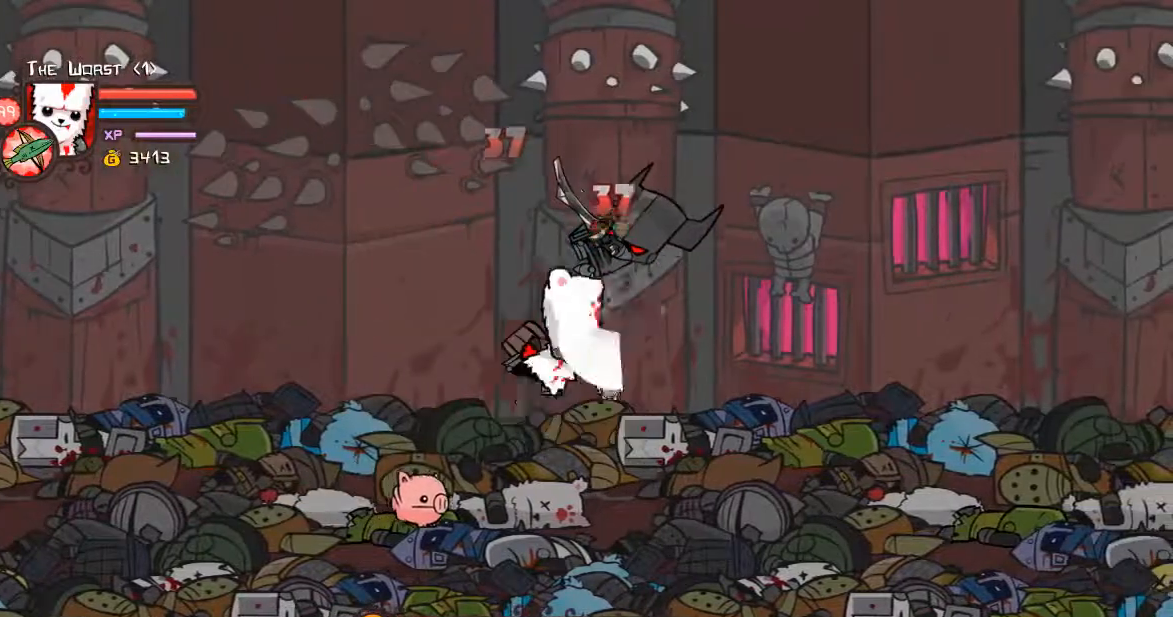
{"keys": ["d", "right"], "events": [[33, "shift", "down"], [33, "w", "up"], [67, "right", "down"], [133, "w", "down"], [401, "d", "down"], [401, "shift", "up"], [435, "w", "up"]]}
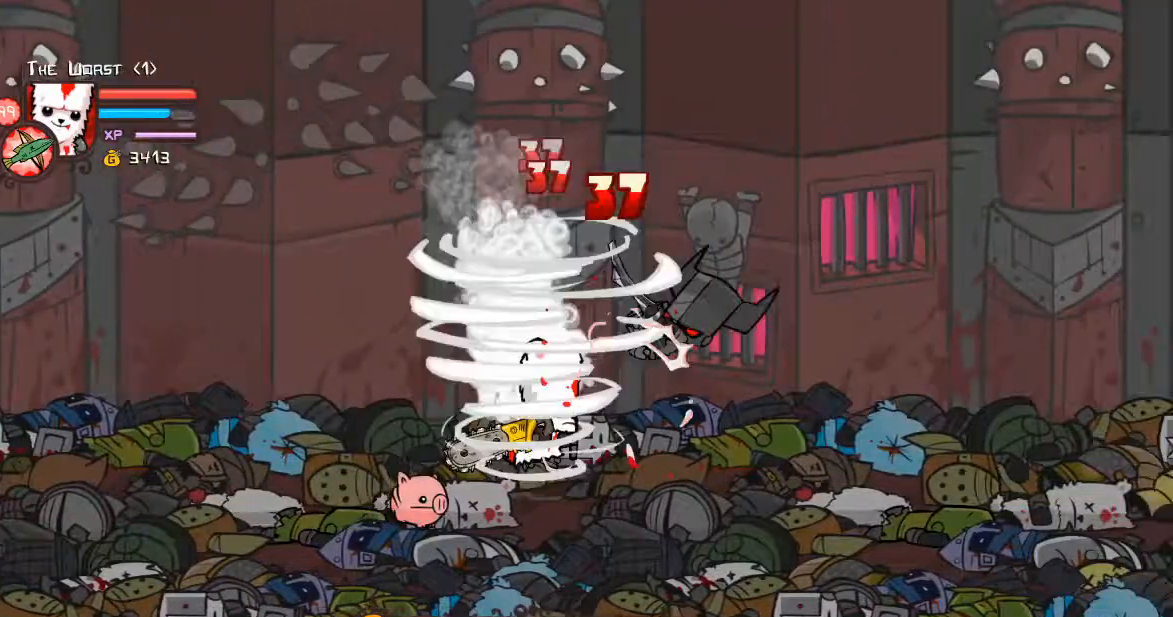
{"keys": ["right", "w"], "events": [[33, "w", "down"], [100, "d", "up"], [267, "w", "up"], [334, "w", "down"]]}
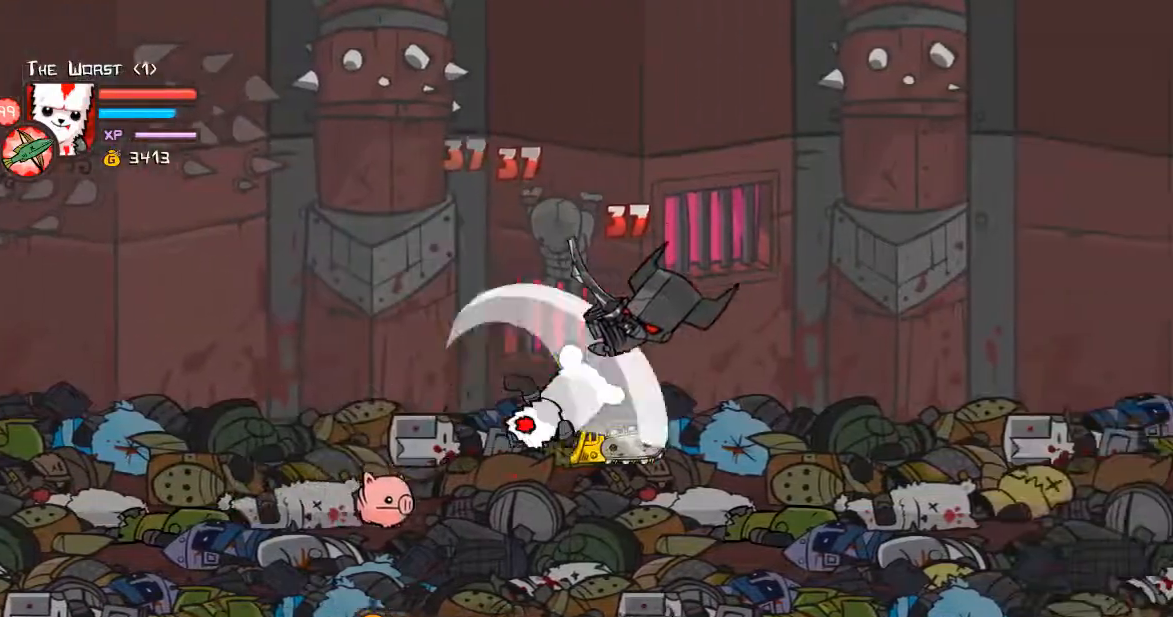
{"keys": ["d", "right"], "events": [[67, "shift", "down"], [67, "w", "up"], [168, "w", "down"], [402, "d", "down"], [435, "shift", "up"], [469, "w", "up"]]}
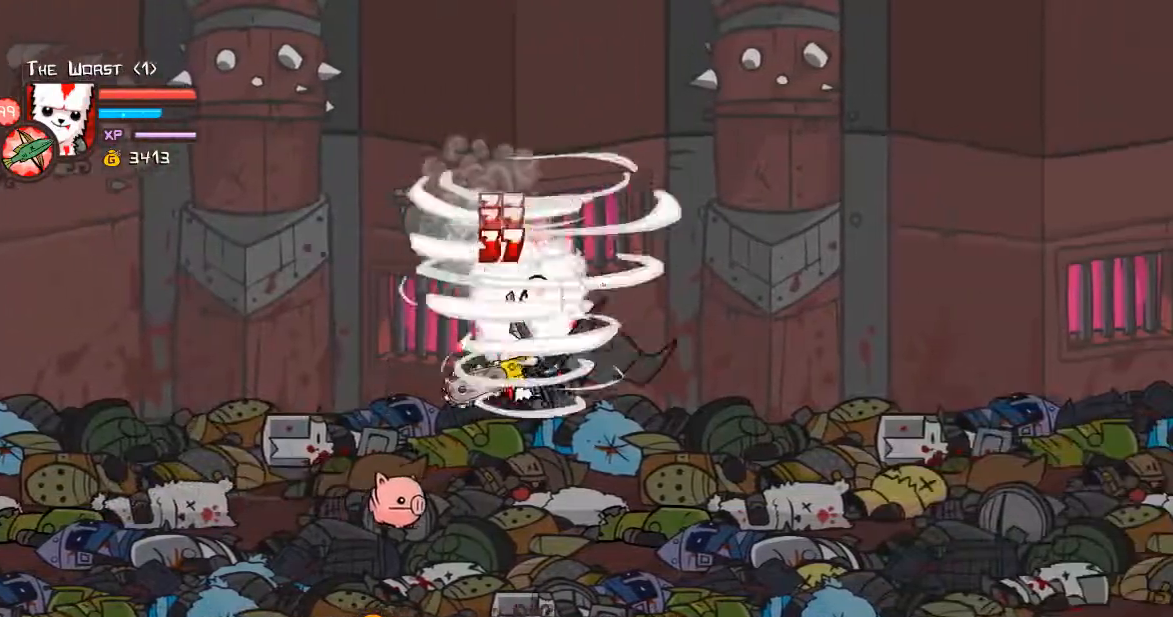
{"keys": ["w"], "events": [[67, "w", "down"], [134, "d", "up"], [268, "right", "up"], [301, "w", "up"], [402, "w", "down"]]}
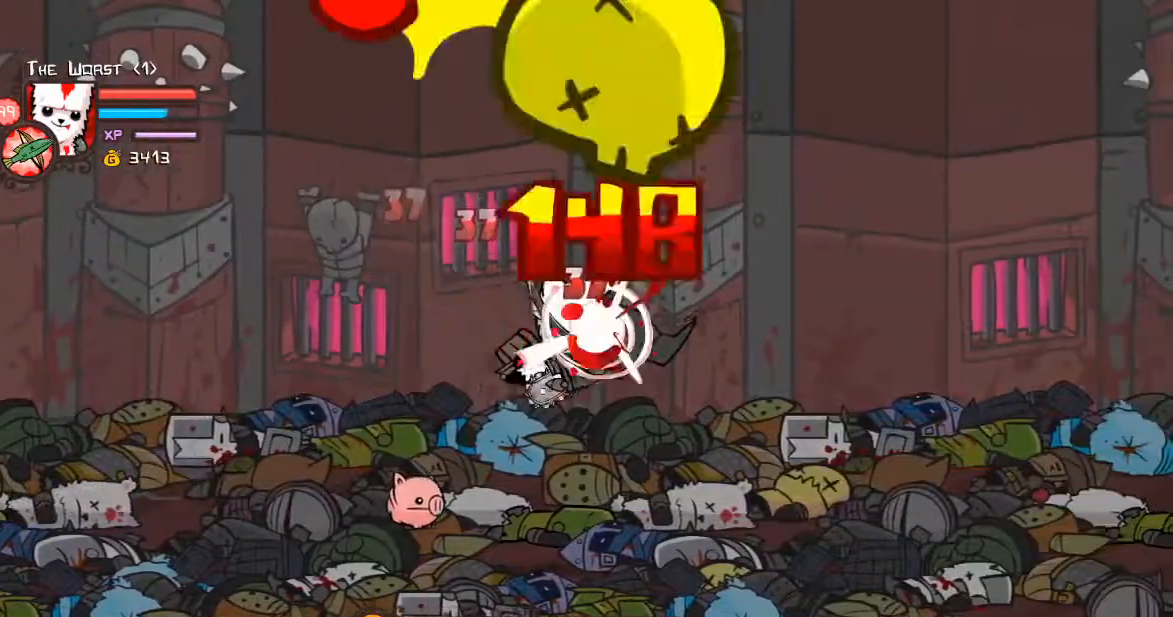
{"keys": ["d", "right", "w"], "events": [[100, "right", "down"], [100, "shift", "down"], [100, "w", "up"], [134, "w", "down"], [502, "d", "down"], [502, "shift", "up"]]}
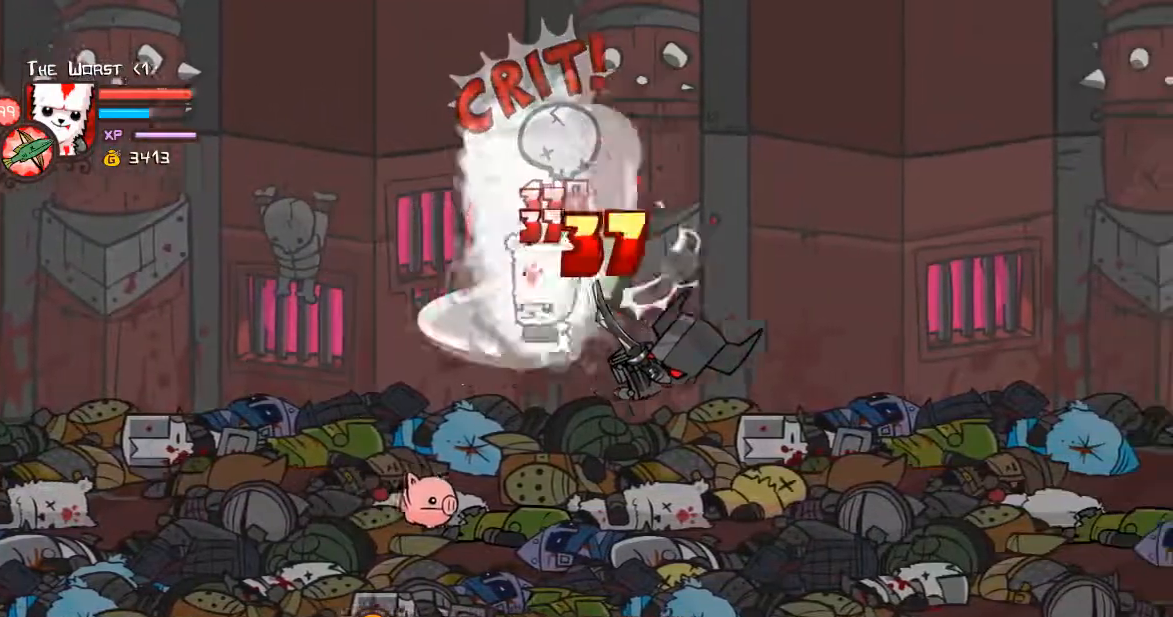
{"keys": ["d", "right"], "events": [[67, "w", "up"], [167, "w", "down"], [201, "d", "up"], [435, "d", "down"], [435, "w", "up"]]}
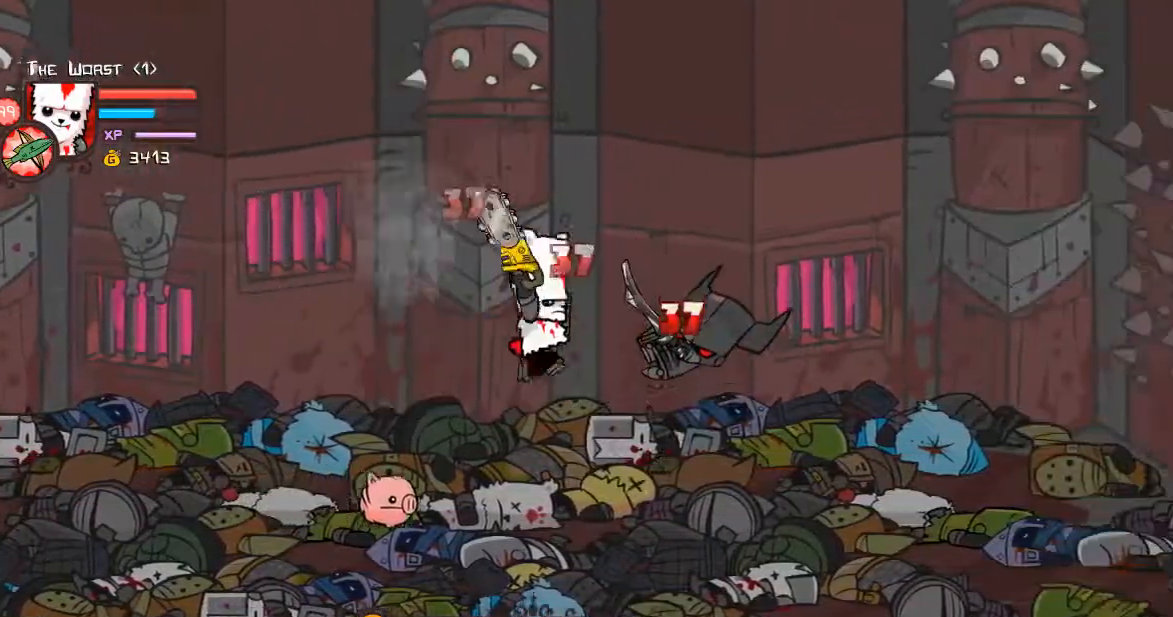
{"keys": ["right"], "events": [[301, "d", "up"], [401, "space", "down"], [502, "space", "up"]]}
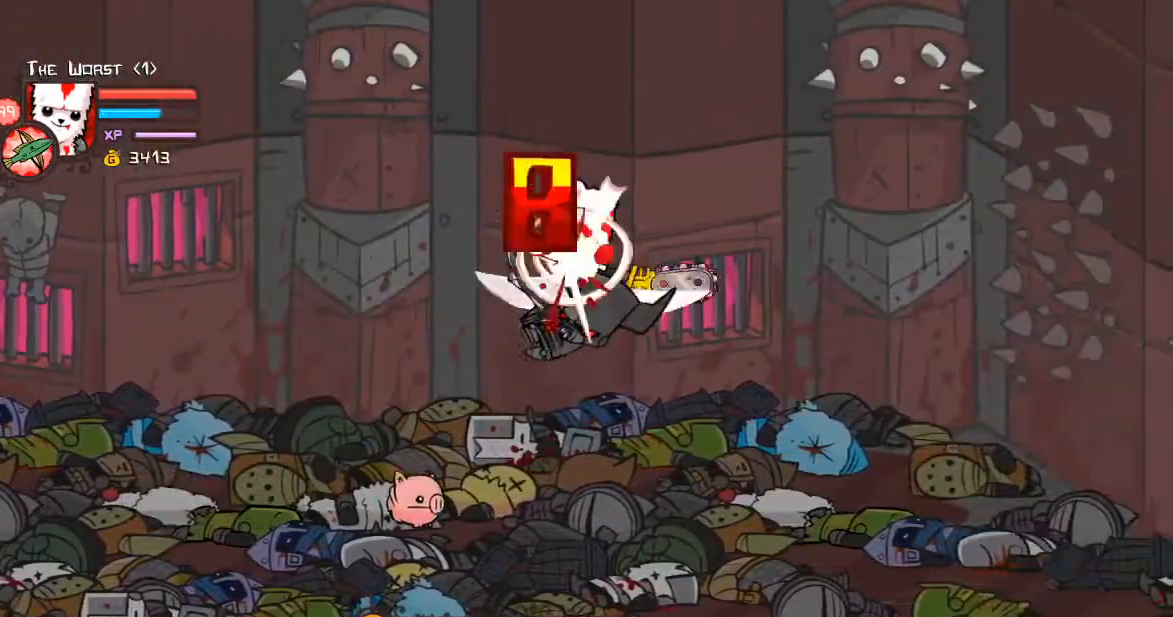
{"keys": ["right", "w"], "events": [[33, "right", "up"], [100, "space", "down"], [133, "right", "down"], [234, "d", "down"], [234, "space", "up"], [334, "w", "down"], [401, "d", "up"]]}
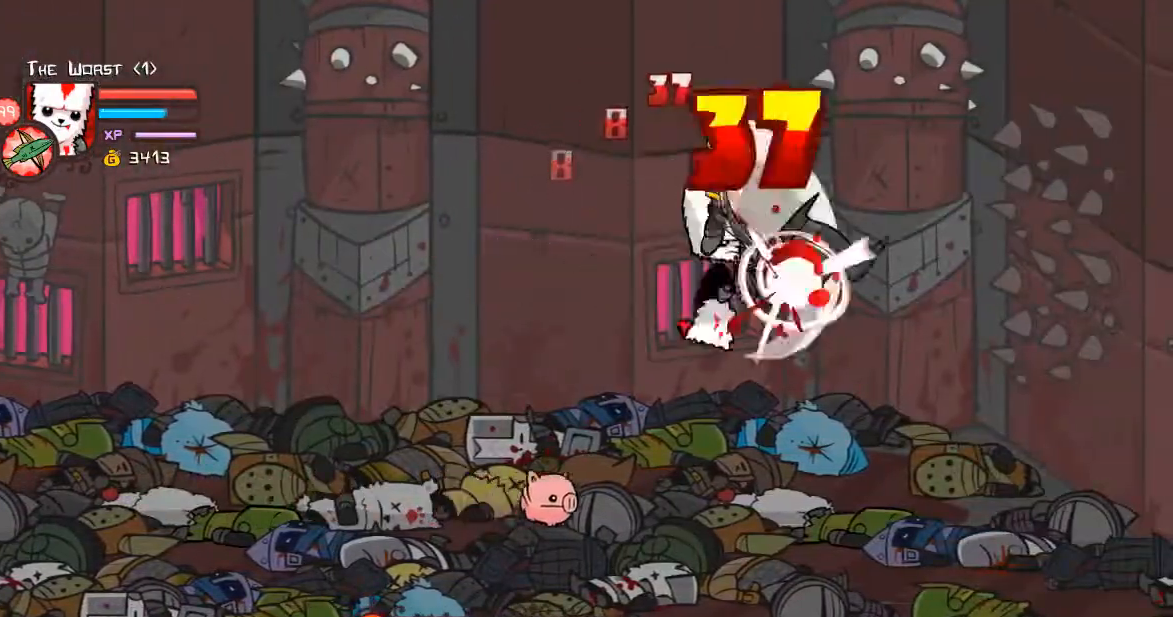
{"keys": ["d", "right"], "events": [[33, "right", "up"], [66, "w", "up"], [133, "w", "down"], [368, "right", "down"], [401, "d", "down"], [401, "w", "up"]]}
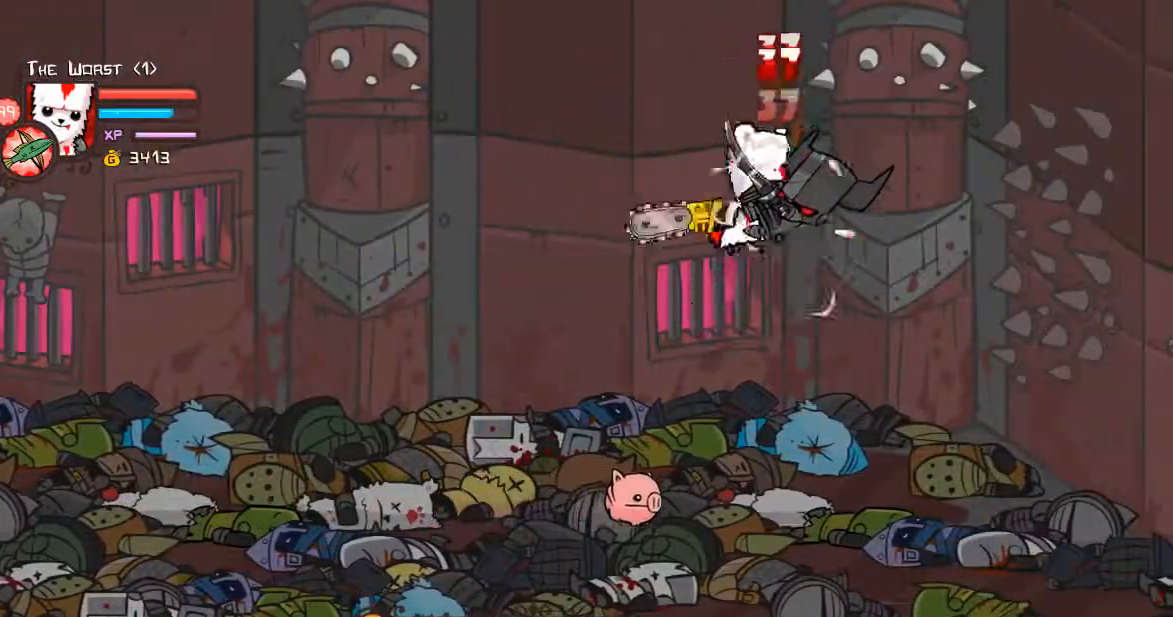
{"keys": ["d", "right"], "events": [[101, "d", "up"], [101, "w", "down"], [235, "right", "up"], [268, "w", "up"], [402, "d", "down"], [402, "right", "down"]]}
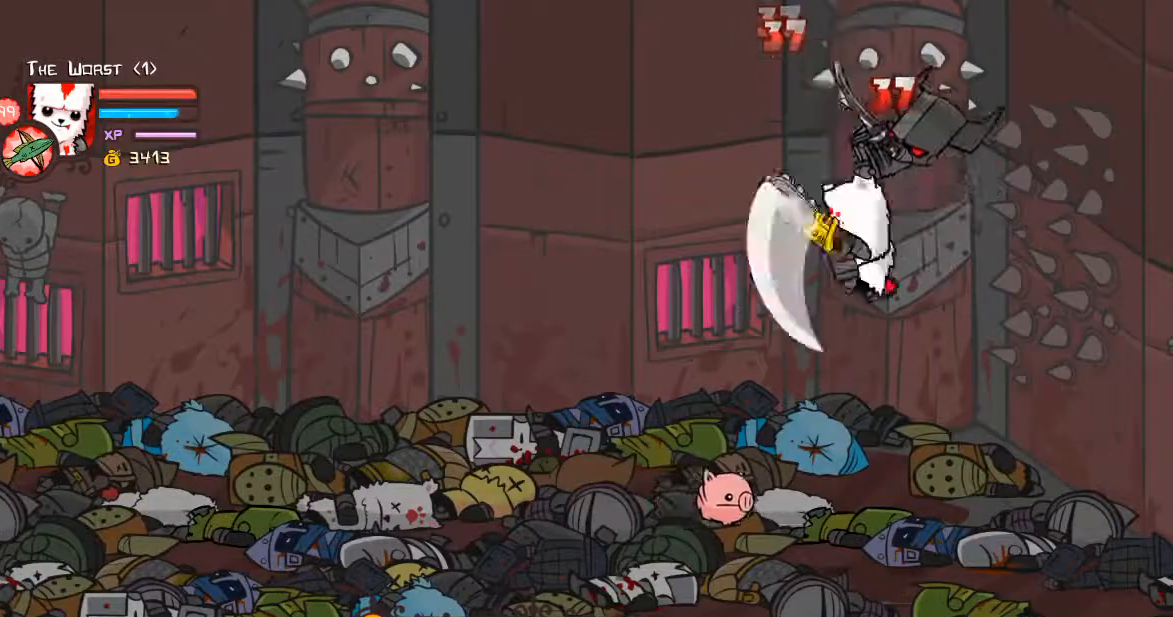
{"keys": [], "events": [[67, "d", "up"], [67, "w", "down"], [234, "right", "up"], [234, "w", "up"]]}
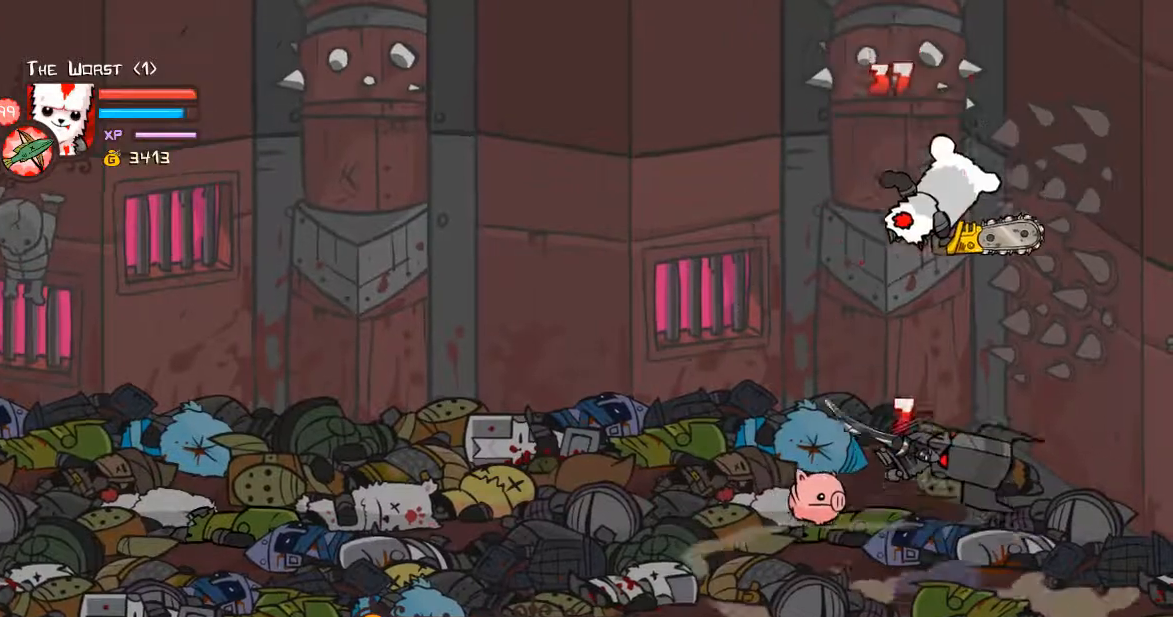
{"keys": [], "events": []}
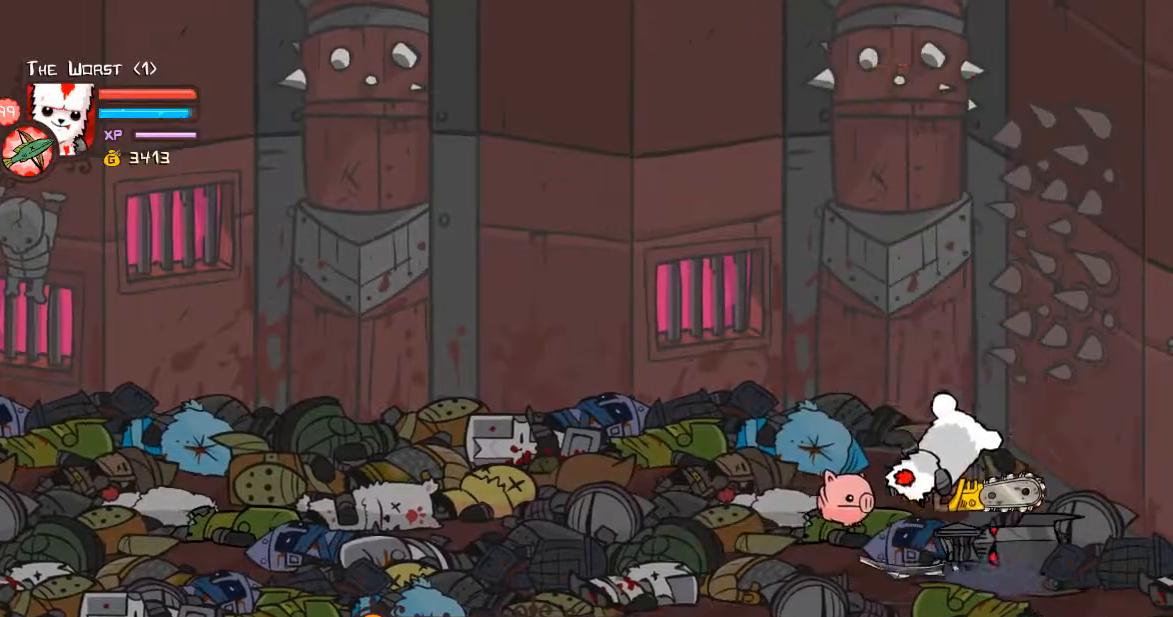
{"keys": [], "events": [[234, "e", "down"], [334, "e", "up"], [368, "e", "down"], [401, "e", "up"]]}
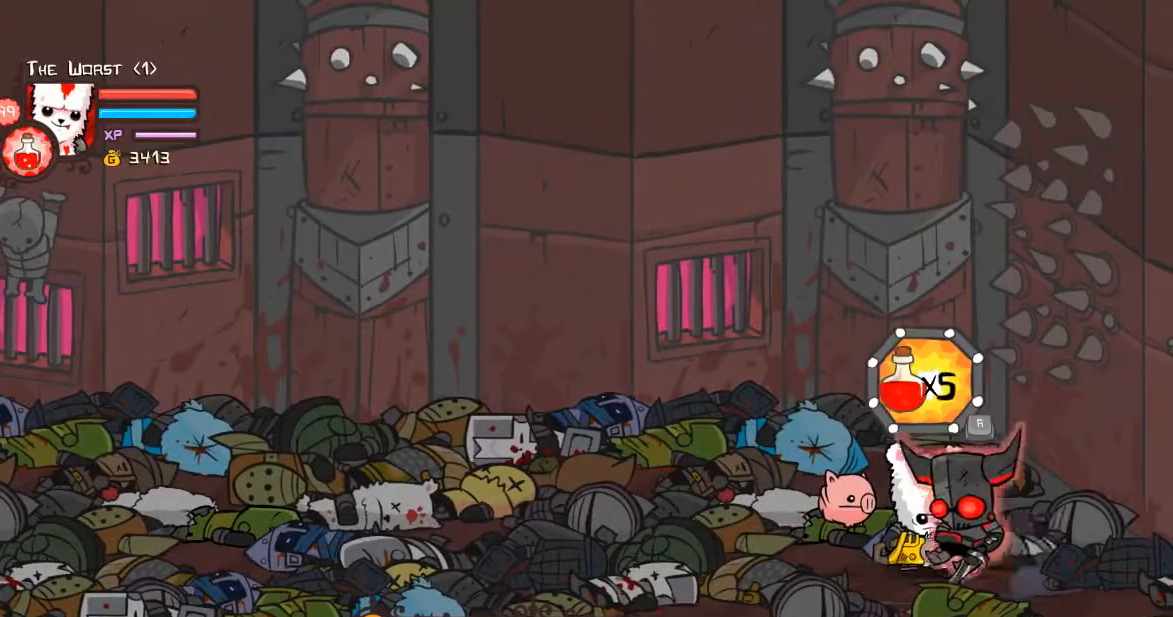
{"keys": [], "events": []}
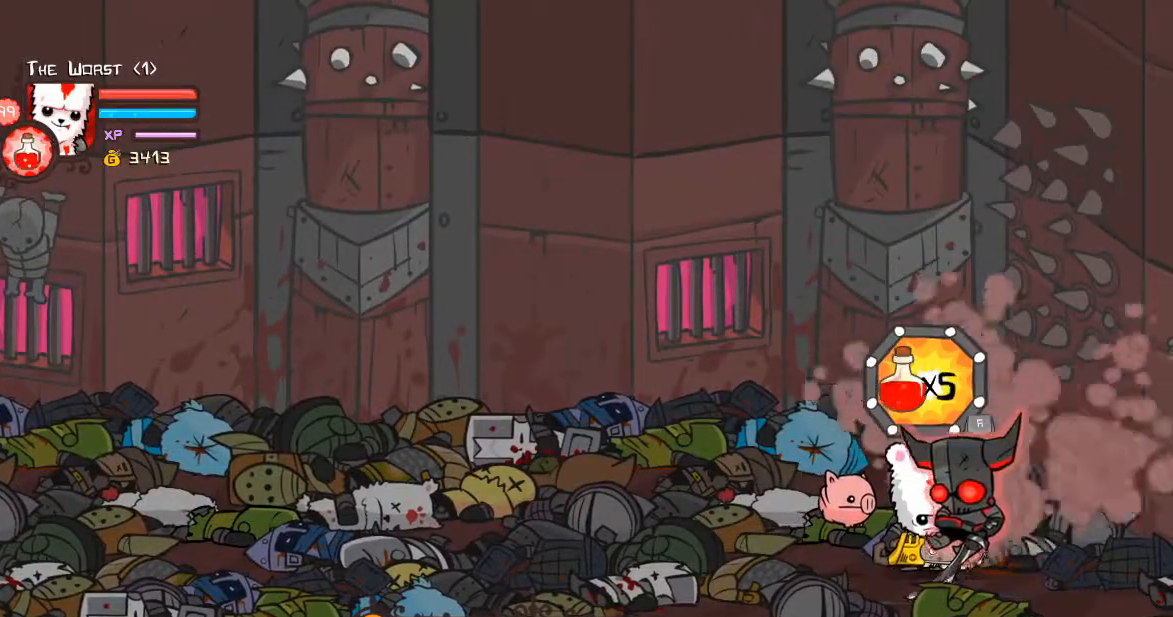
{"keys": [], "events": [[133, "down", "down"], [468, "down", "up"]]}
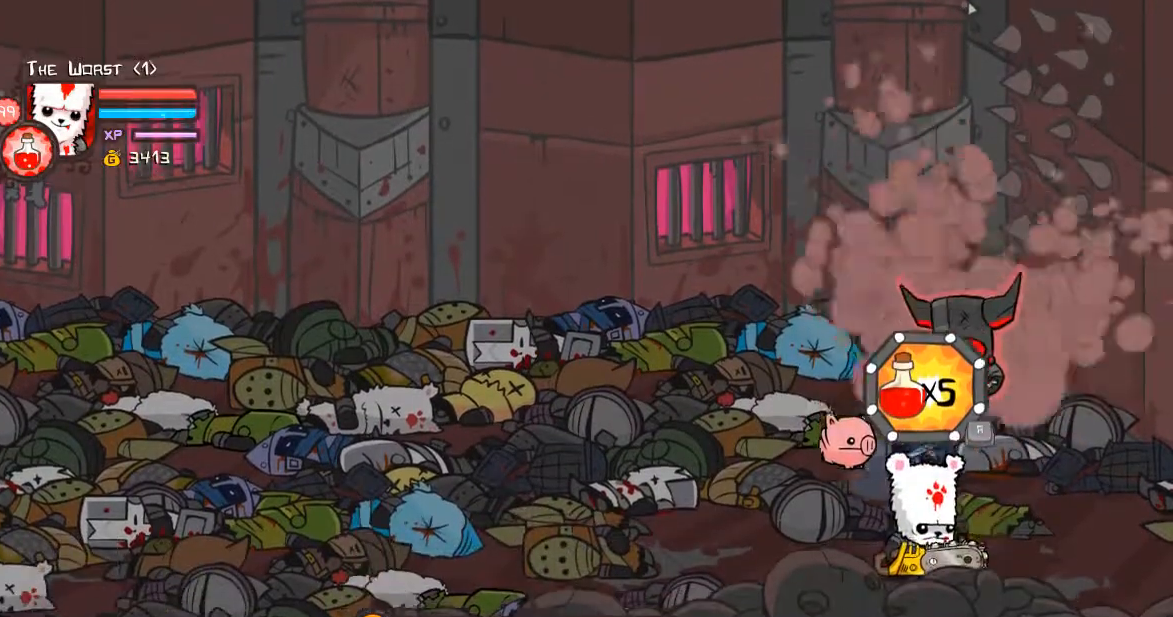
{"keys": [], "events": [[134, "r", "down"], [235, "r", "up"]]}
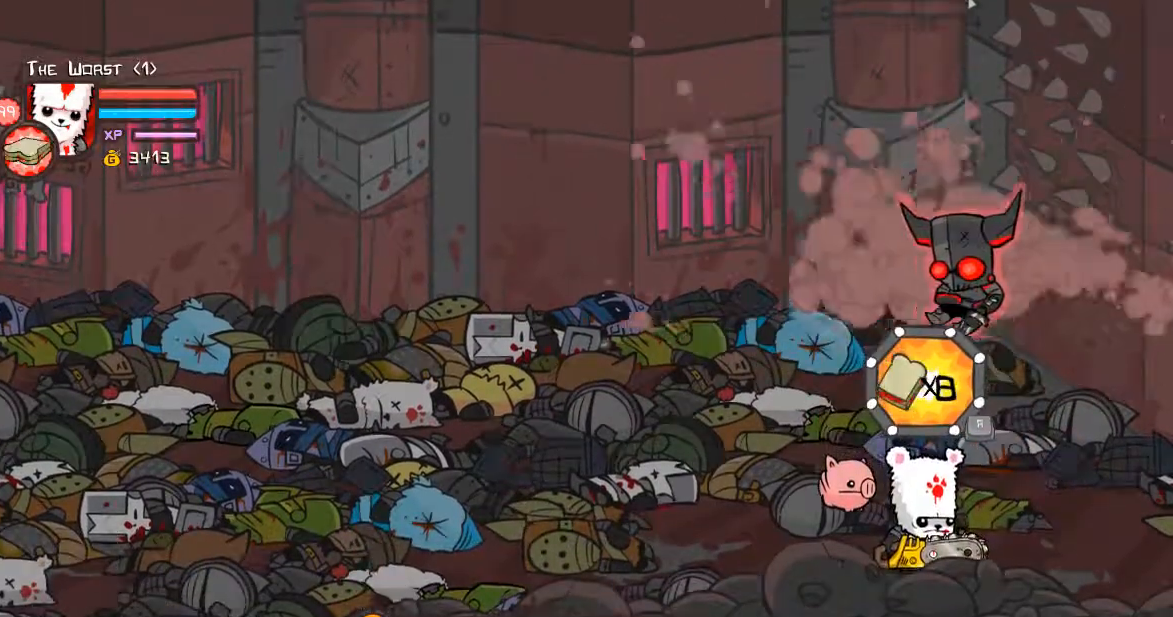
{"keys": [], "events": [[67, "a", "down"], [101, "a", "up"]]}
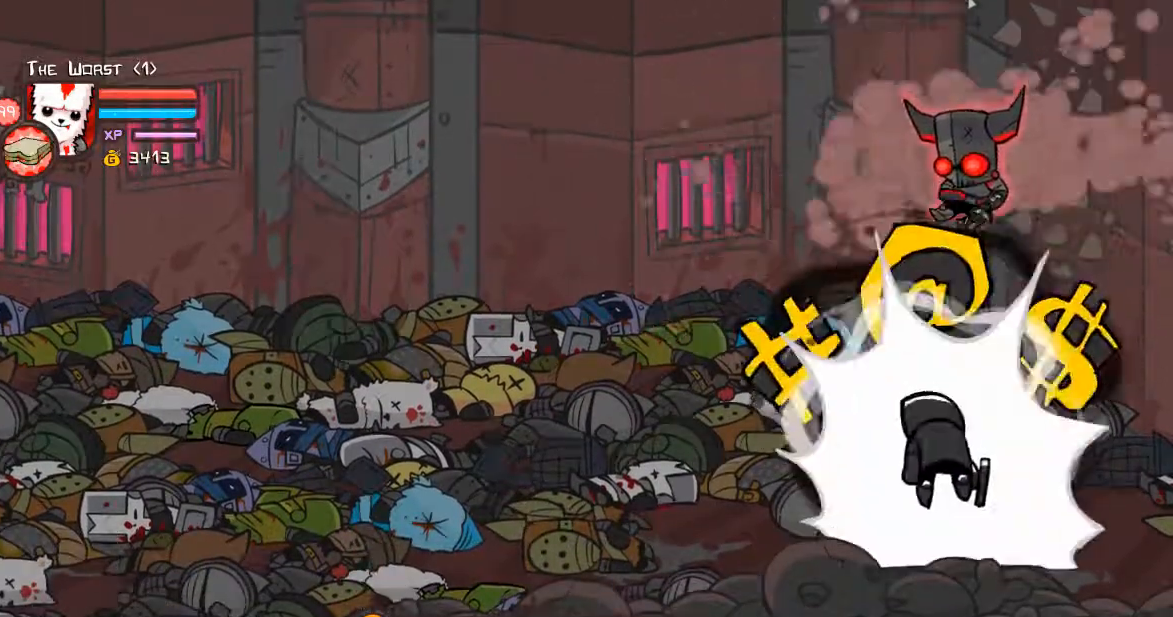
{"keys": [], "events": []}
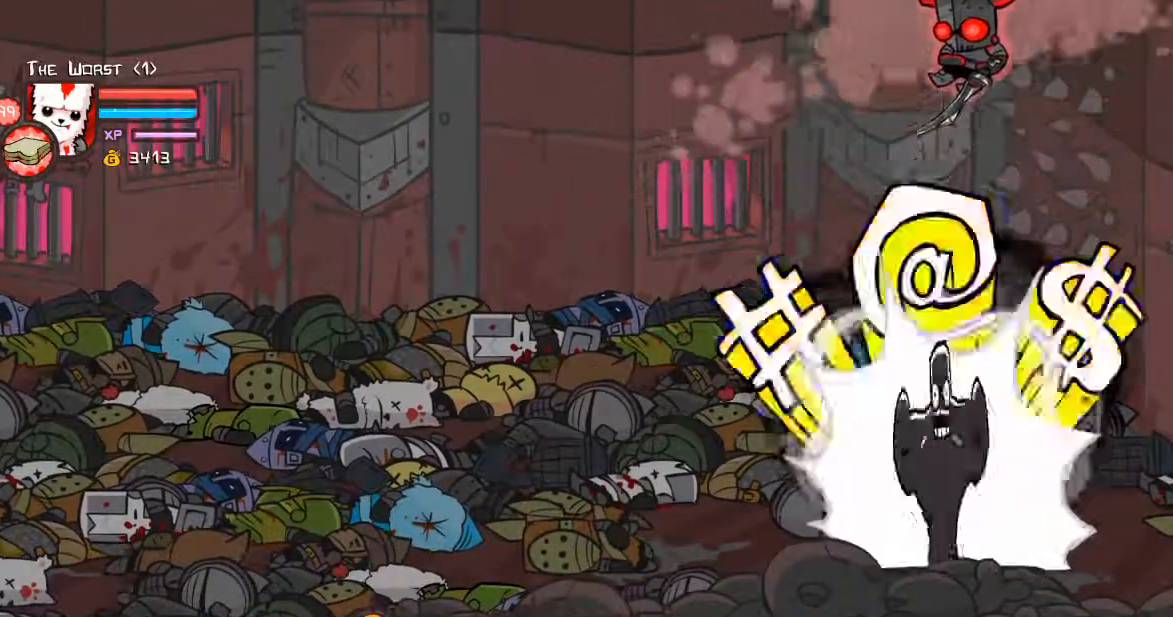
{"keys": [], "events": []}
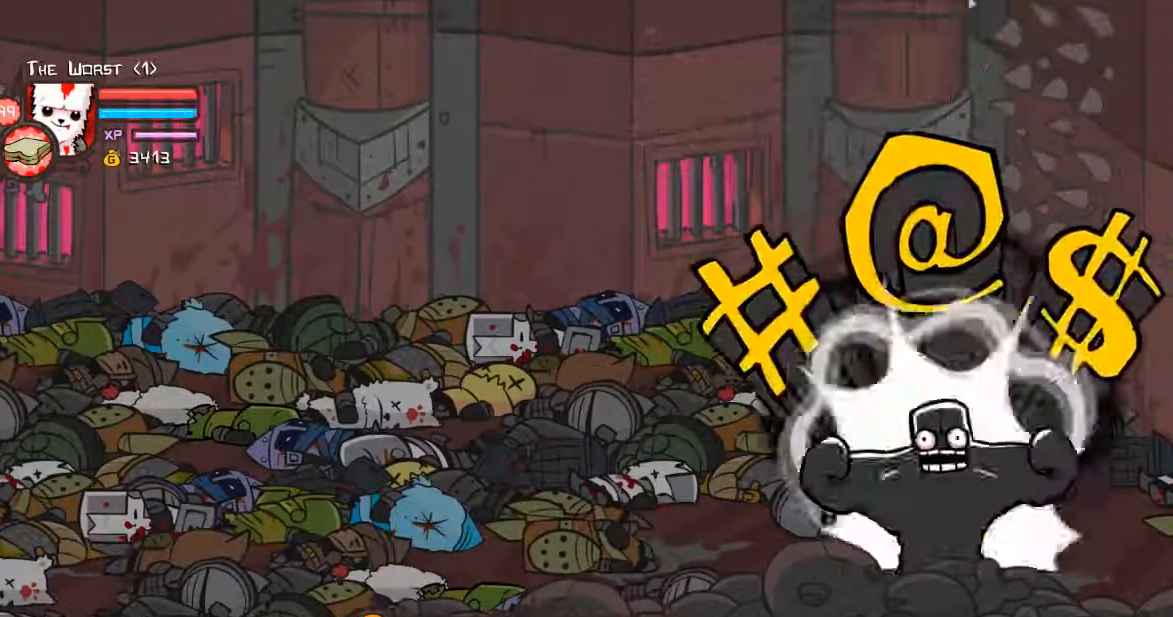
{"keys": [], "events": []}
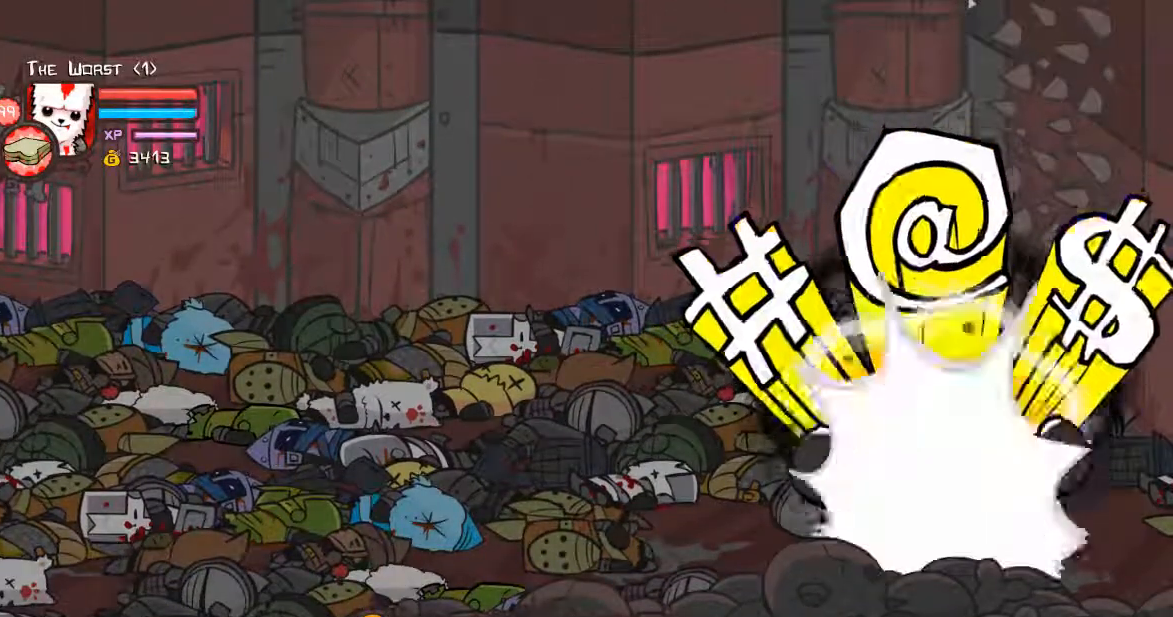
{"keys": ["r"], "events": [[435, "r", "down"]]}
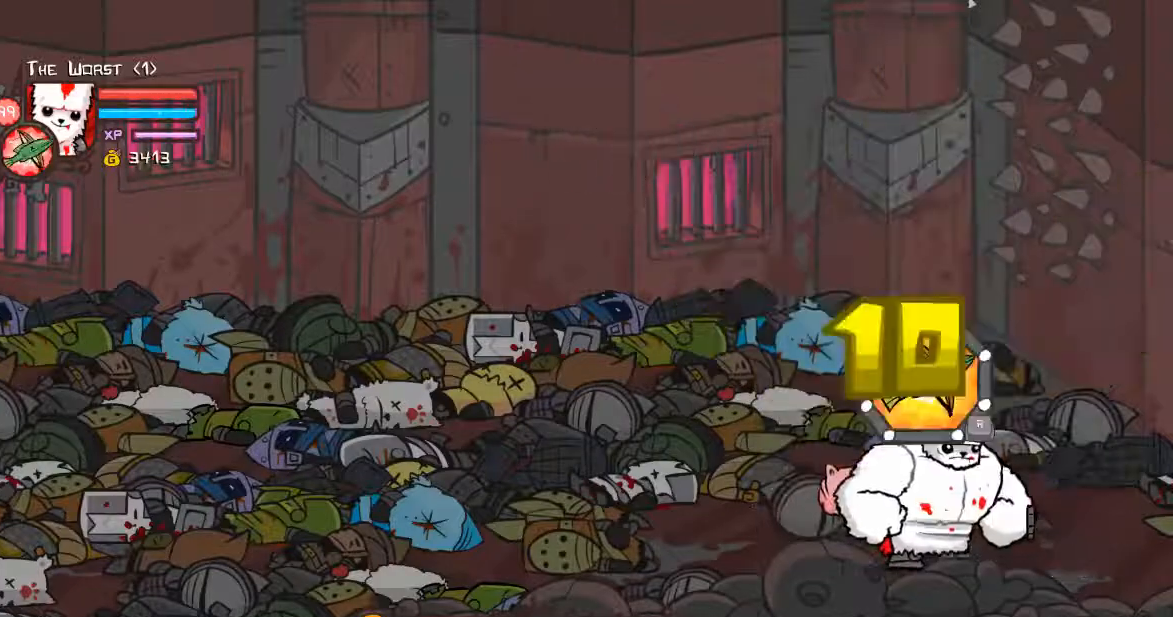
{"keys": [], "events": [[34, "r", "up"]]}